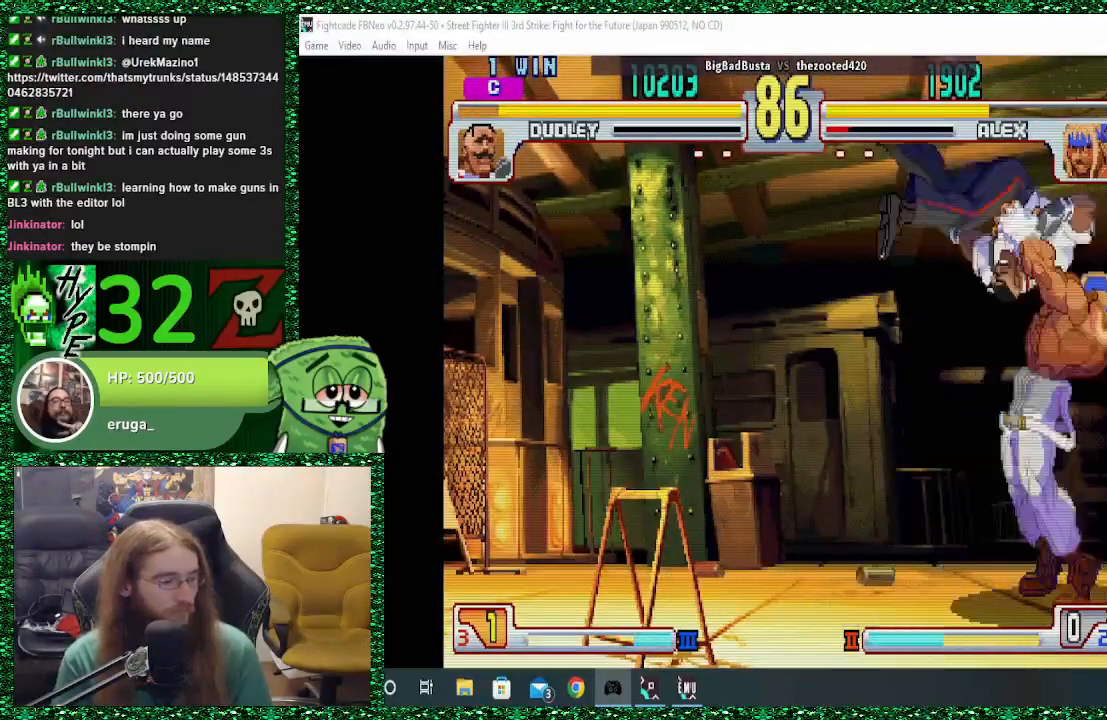
Gameplay with a controller (arcade stick); each line is a JSON object with the inputs held at the frame after it. "events" lists button and stick changes between this image and that frame as [ms after this image, input, new state], when the widget could be followed in between. Not read: L3 R3.
{"buttons": [], "left_stick": "center", "events": [[367, "left_stick", "center"]]}
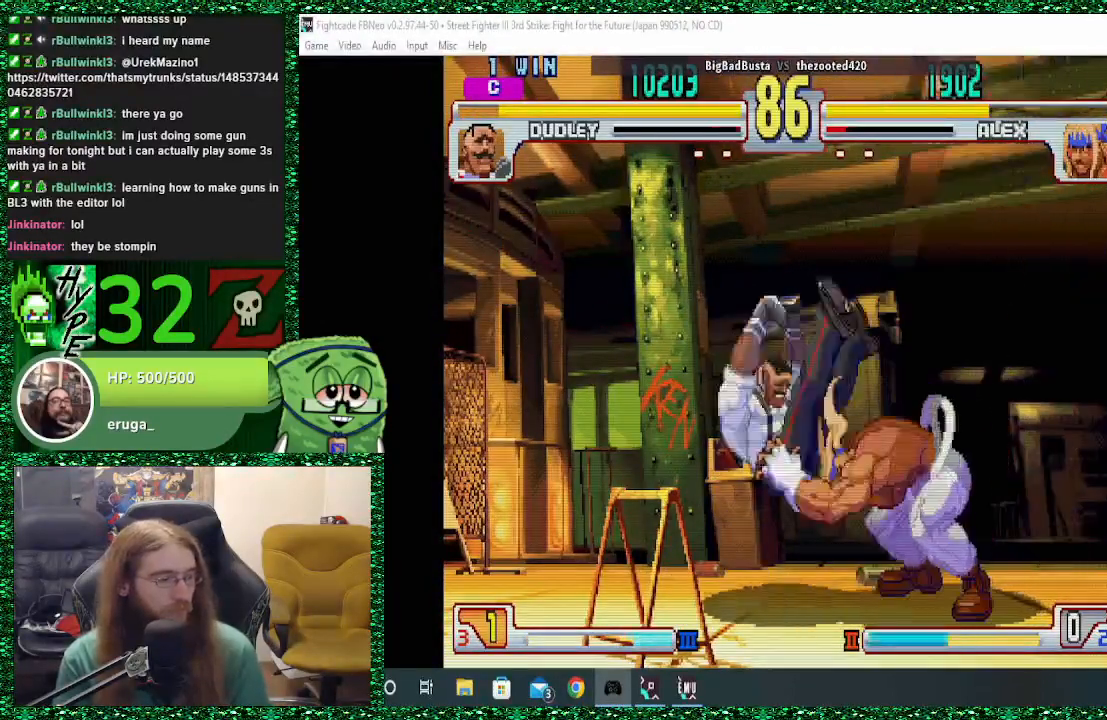
{"buttons": [], "left_stick": "center", "events": []}
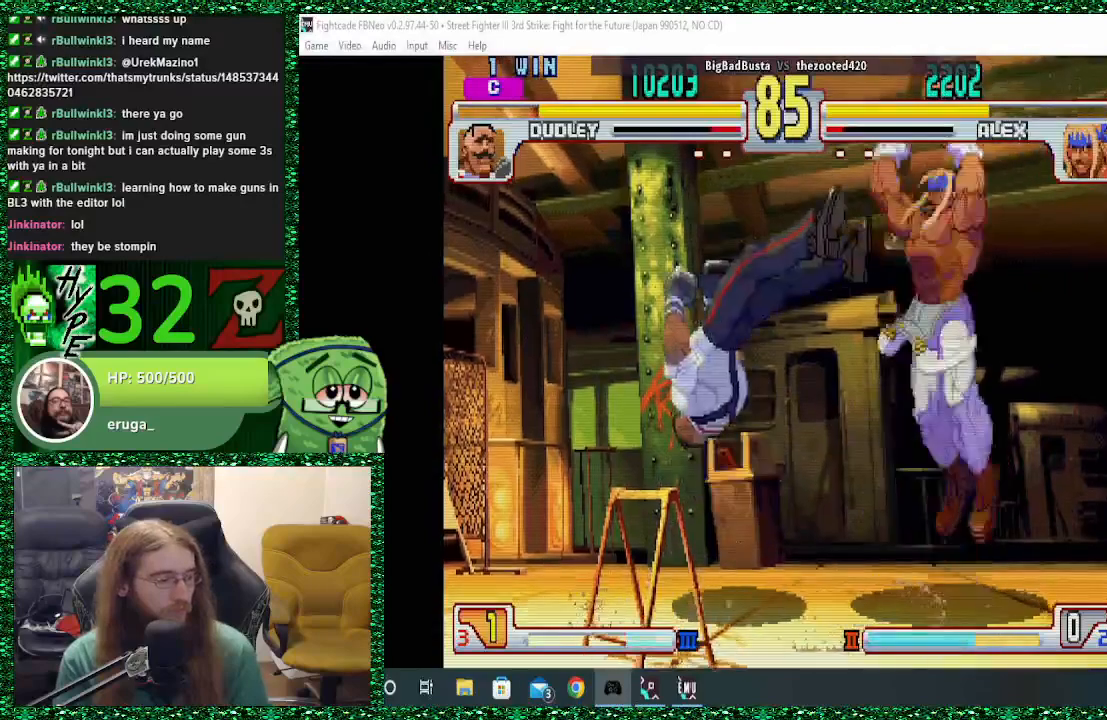
{"buttons": [], "left_stick": "down", "events": [[433, "left_stick", "down"]]}
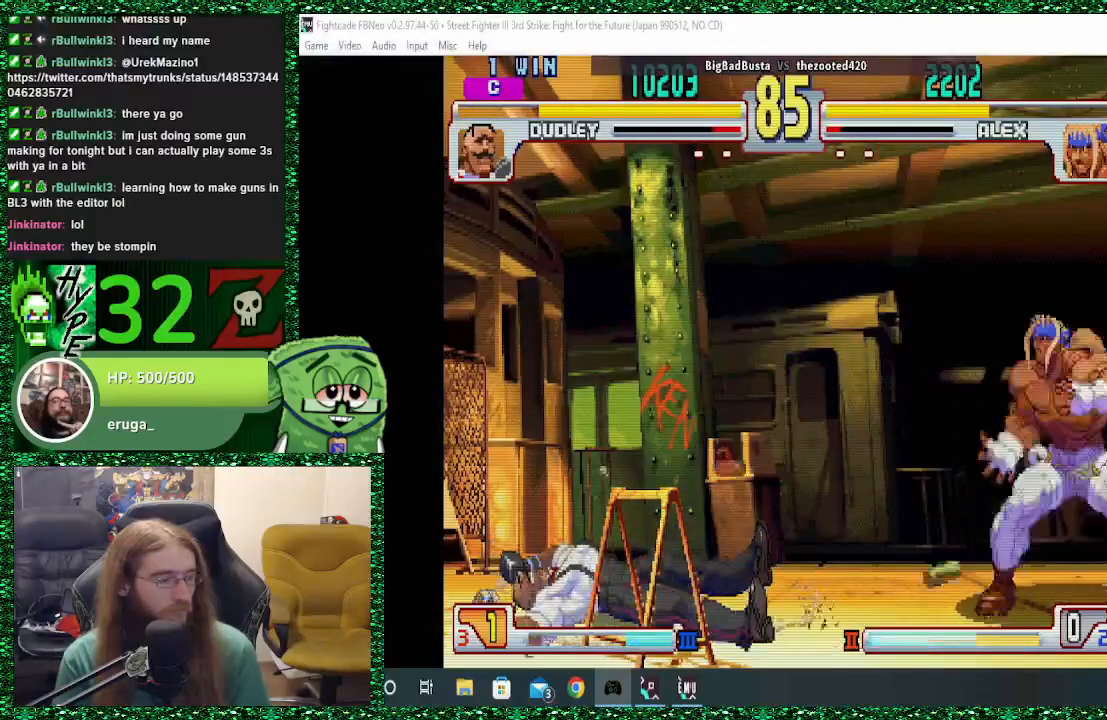
{"buttons": [], "left_stick": "down", "events": []}
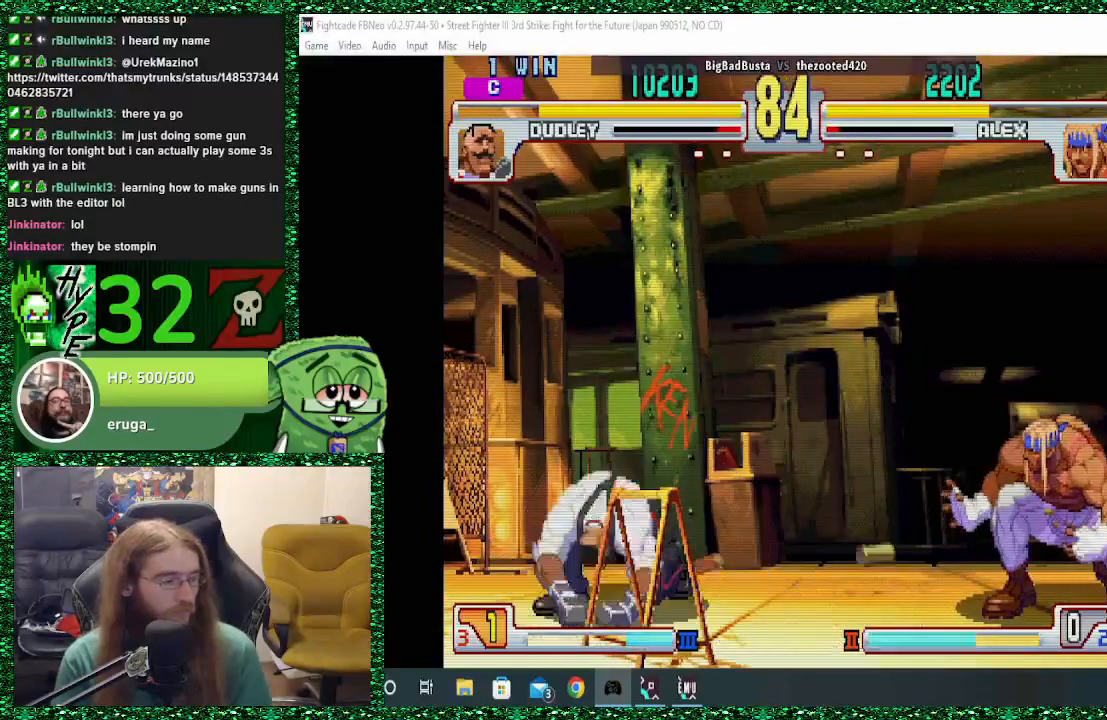
{"buttons": [], "left_stick": "center", "events": [[267, "CIRCLE", "down"], [267, "R2", "down"], [300, "CIRCLE", "up"], [300, "R2", "up"], [333, "left_stick", "center"]]}
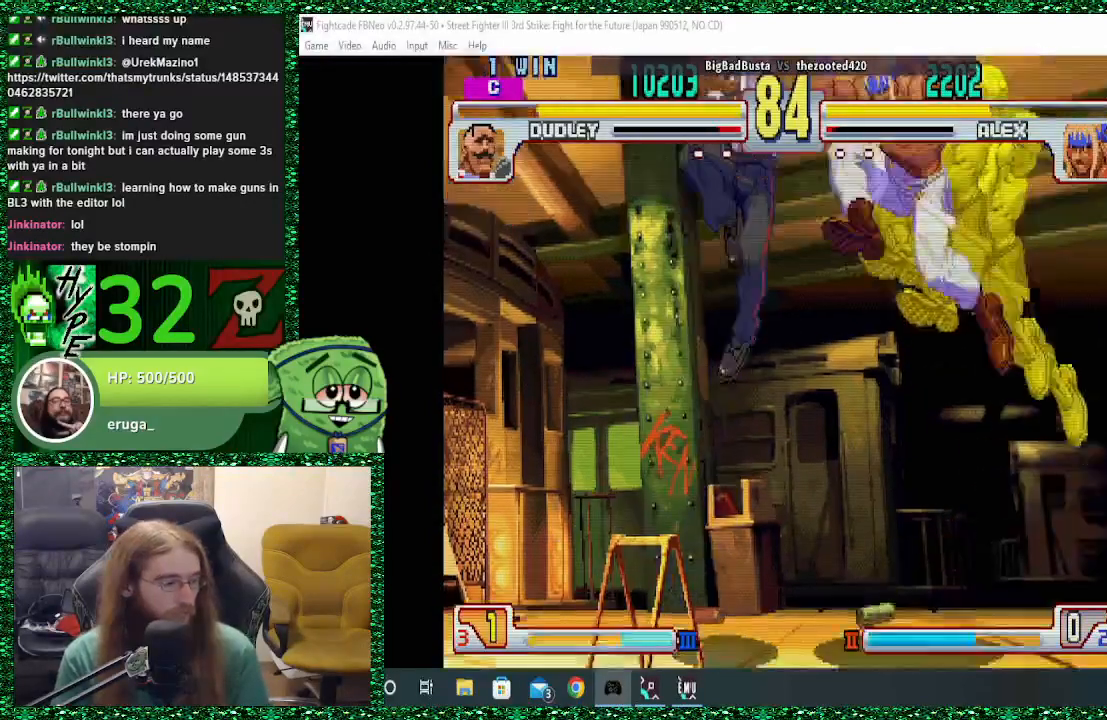
{"buttons": [], "left_stick": "center", "events": []}
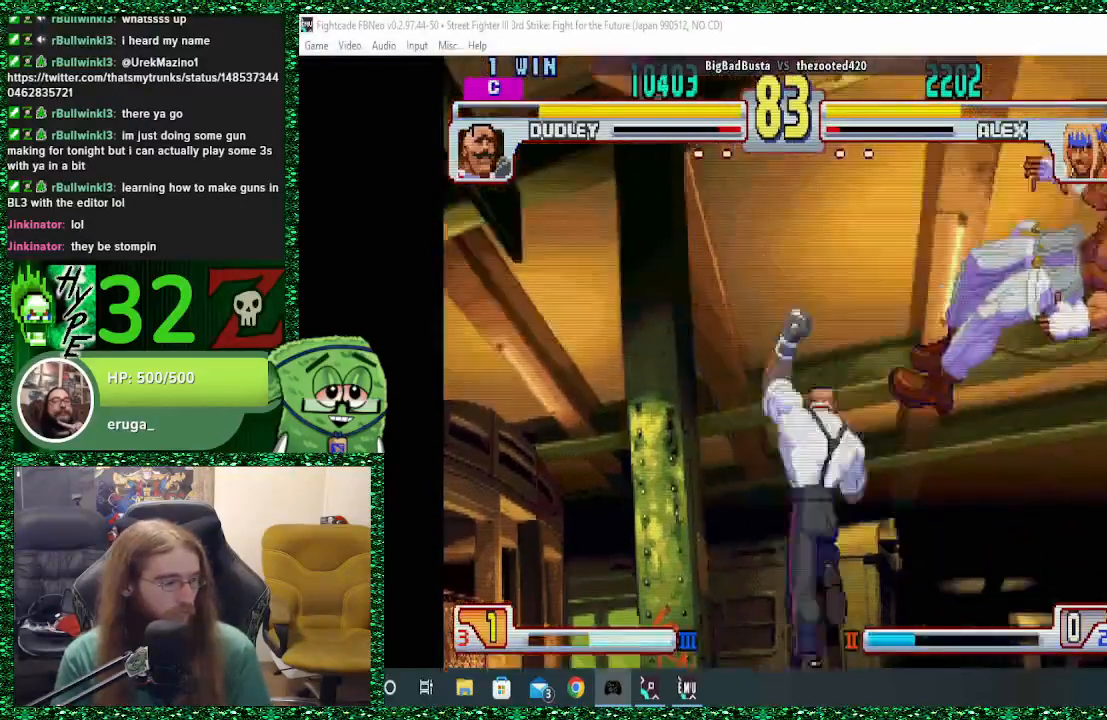
{"buttons": ["SQUARE", "TRIANGLE", "R1"], "left_stick": "center", "events": [[333, "R1", "down"], [333, "SQUARE", "down"], [333, "TRIANGLE", "down"]]}
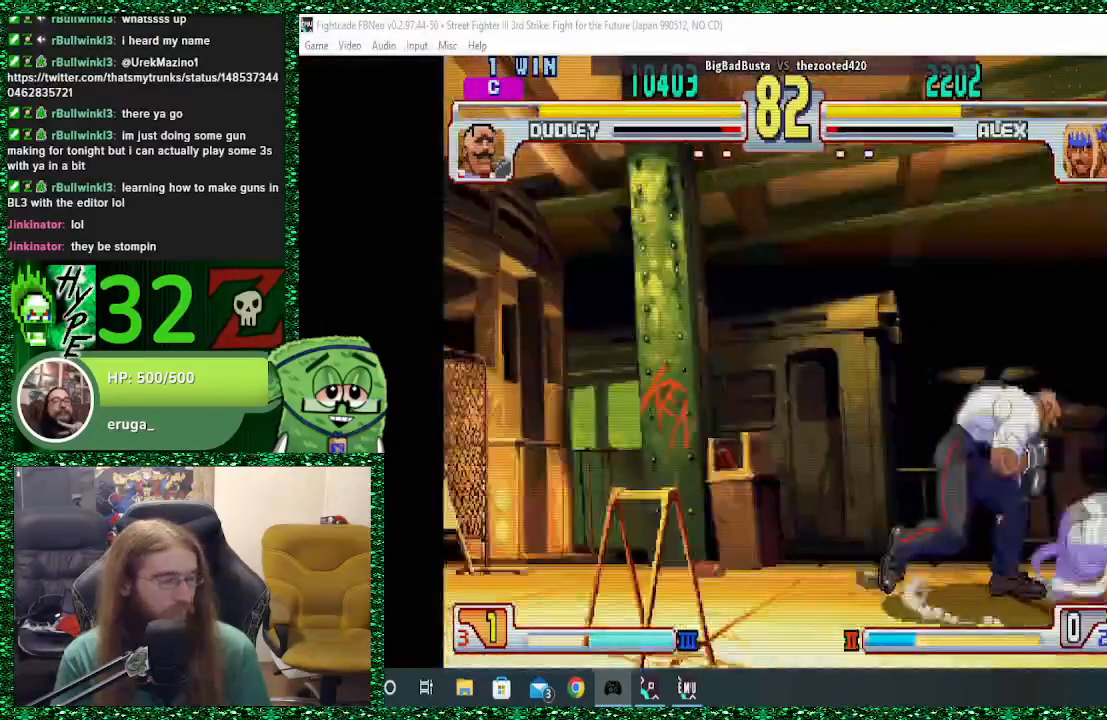
{"buttons": [], "left_stick": "right", "events": [[67, "R1", "up"], [67, "TRIANGLE", "up"], [100, "SQUARE", "up"], [100, "left_stick", "right"]]}
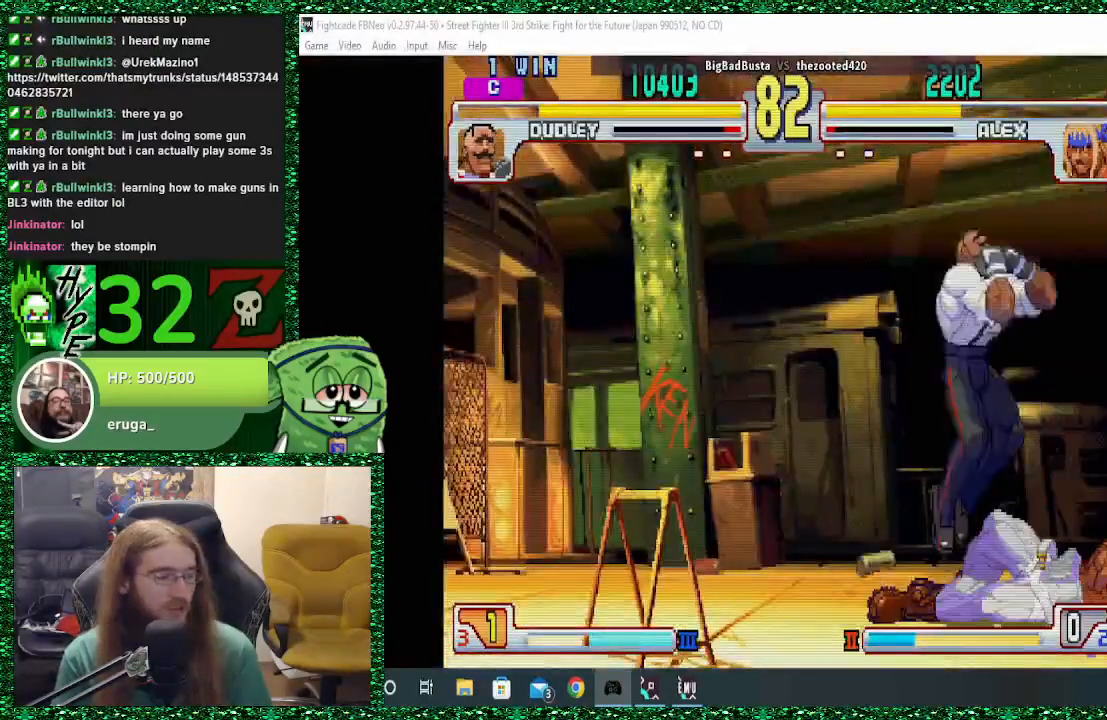
{"buttons": [], "left_stick": "left", "events": [[500, "left_stick", "left"]]}
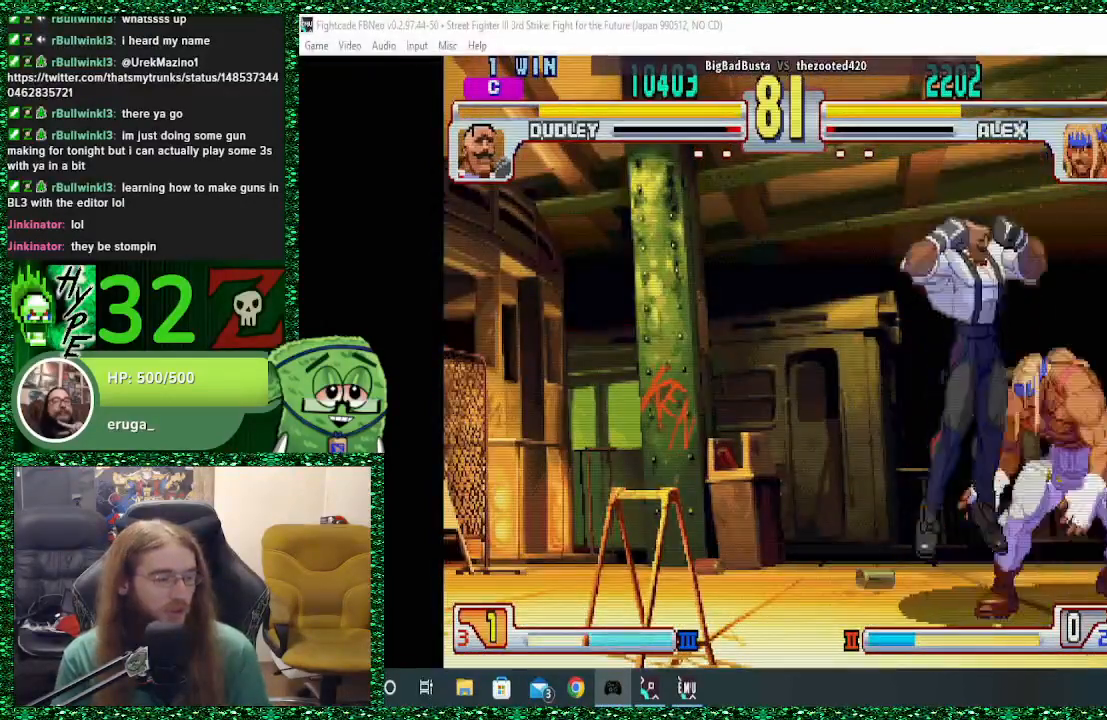
{"buttons": [], "left_stick": "right", "events": [[67, "left_stick", "down"], [133, "CROSS", "down"], [133, "SQUARE", "down"], [133, "left_stick", "right"], [167, "CROSS", "up"], [233, "SQUARE", "up"]]}
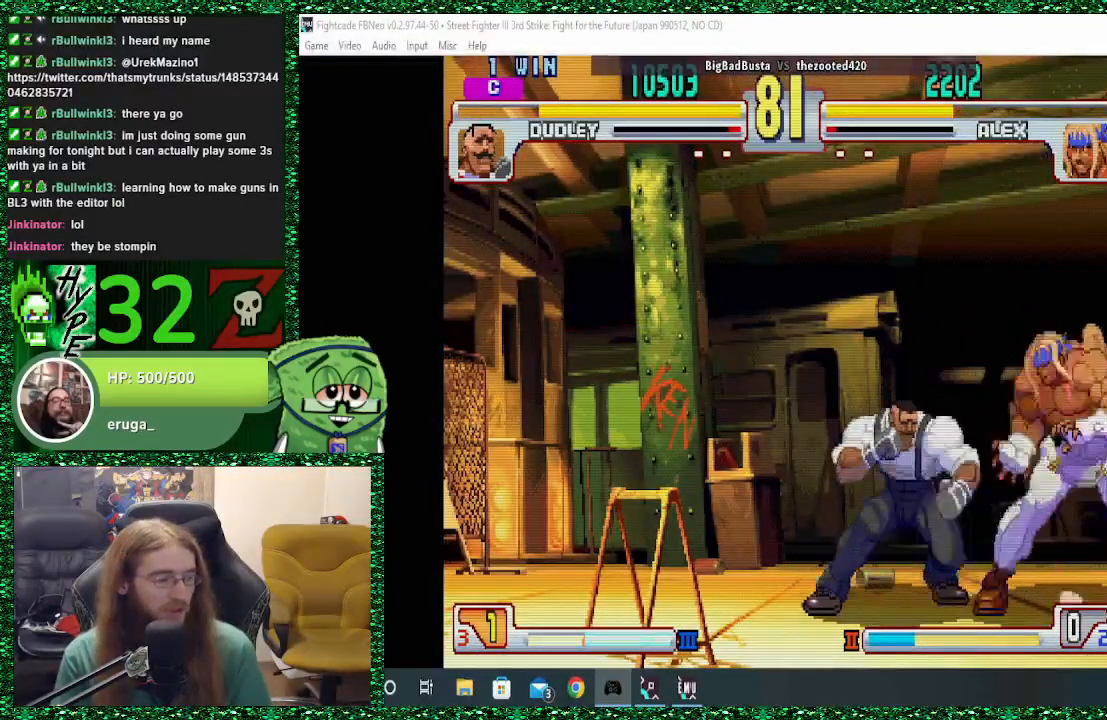
{"buttons": [], "left_stick": "center", "events": [[133, "SQUARE", "down"], [300, "SQUARE", "up"], [367, "SQUARE", "down"], [500, "SQUARE", "up"], [500, "left_stick", "center"]]}
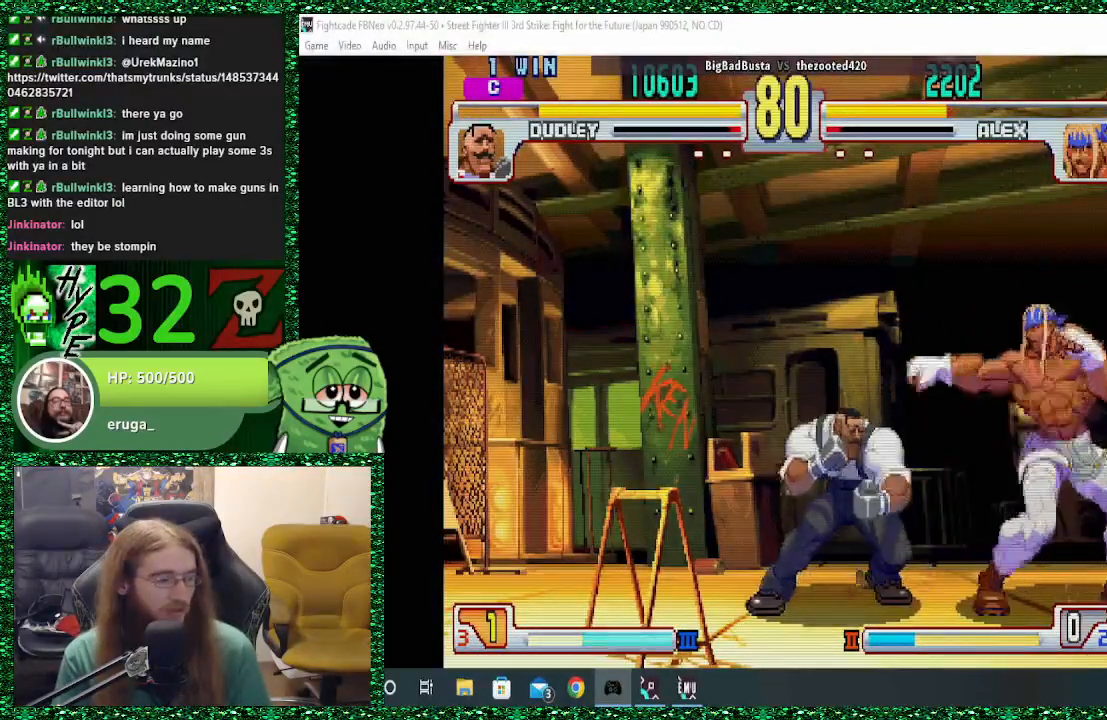
{"buttons": [], "left_stick": "center", "events": [[100, "TRIANGLE", "down"], [267, "TRIANGLE", "up"]]}
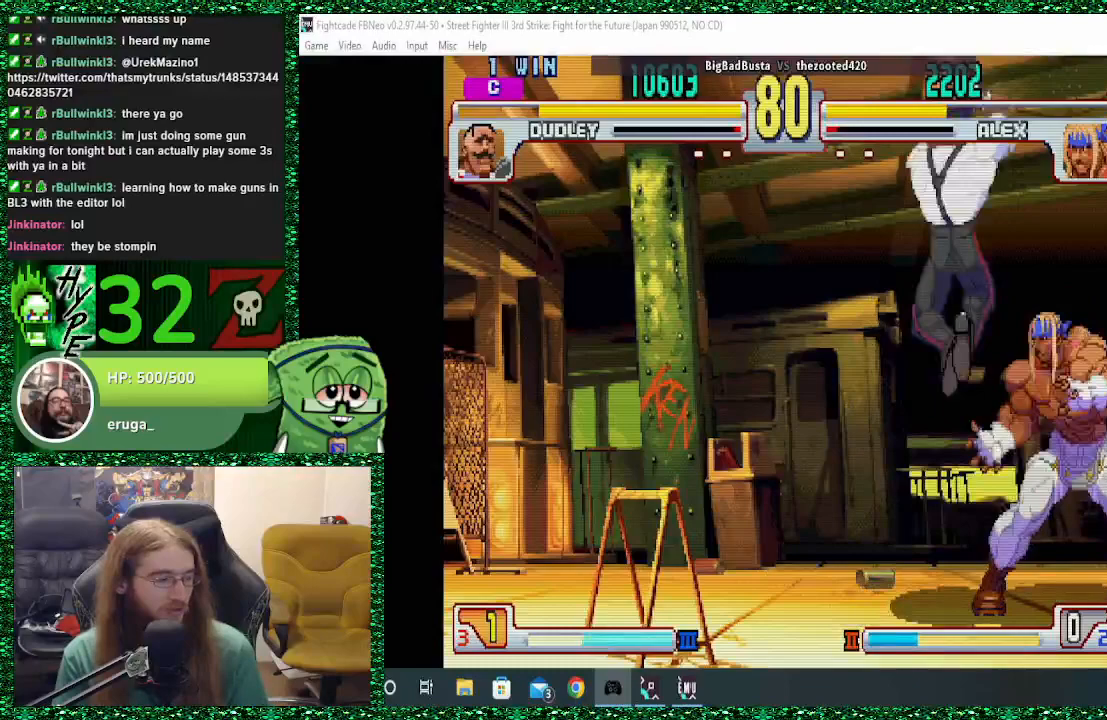
{"buttons": ["SQUARE"], "left_stick": "right", "events": [[200, "left_stick", "right"], [300, "left_stick", "down"], [467, "left_stick", "right"], [500, "SQUARE", "down"]]}
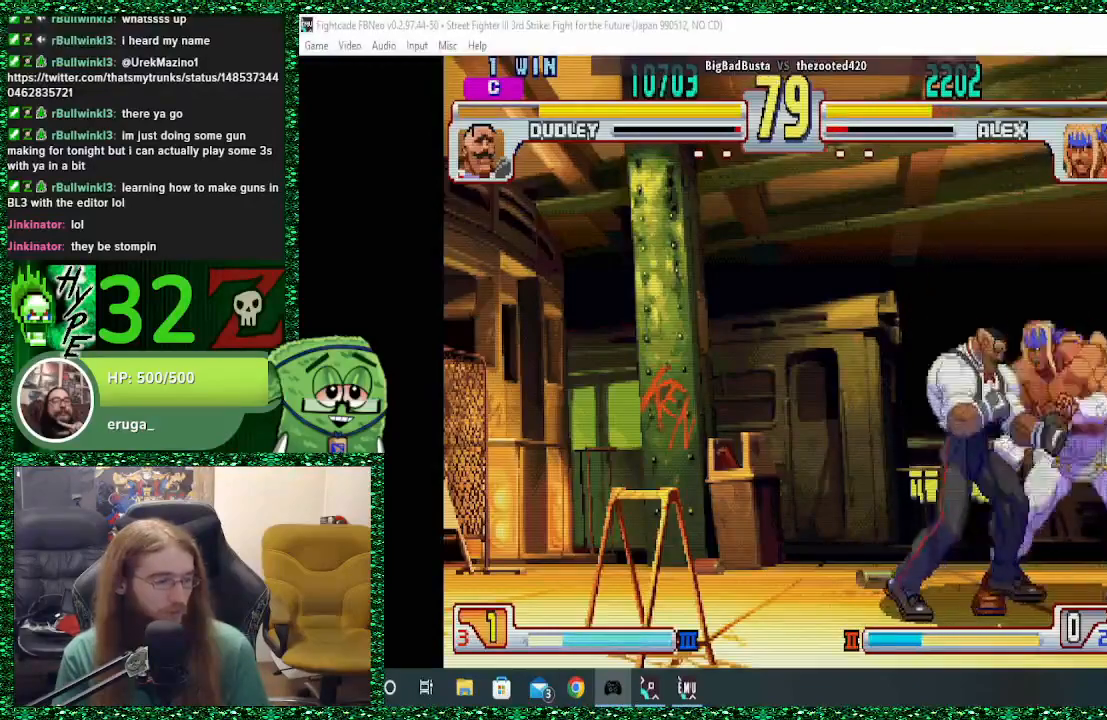
{"buttons": [], "left_stick": "center", "events": [[67, "SQUARE", "up"], [167, "SQUARE", "down"], [200, "SQUARE", "up"], [467, "left_stick", "center"]]}
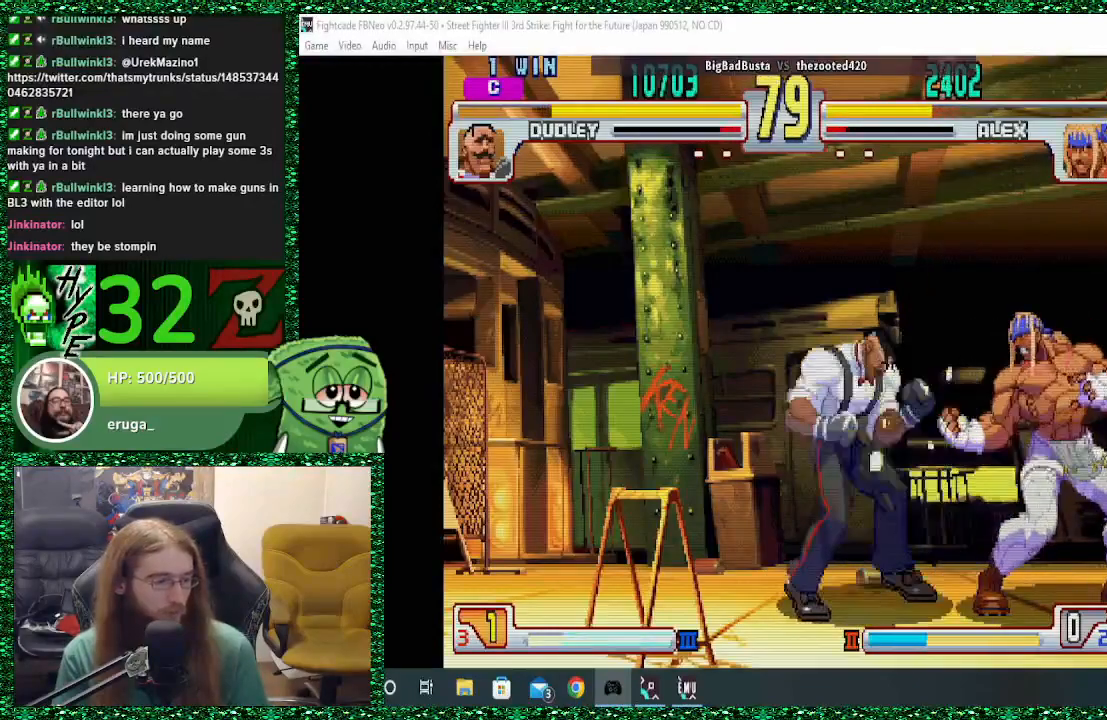
{"buttons": [], "left_stick": "center", "events": [[67, "left_stick", "left"], [100, "SQUARE", "down"], [133, "SQUARE", "up"], [133, "left_stick", "center"], [267, "TRIANGLE", "down"], [400, "TRIANGLE", "up"]]}
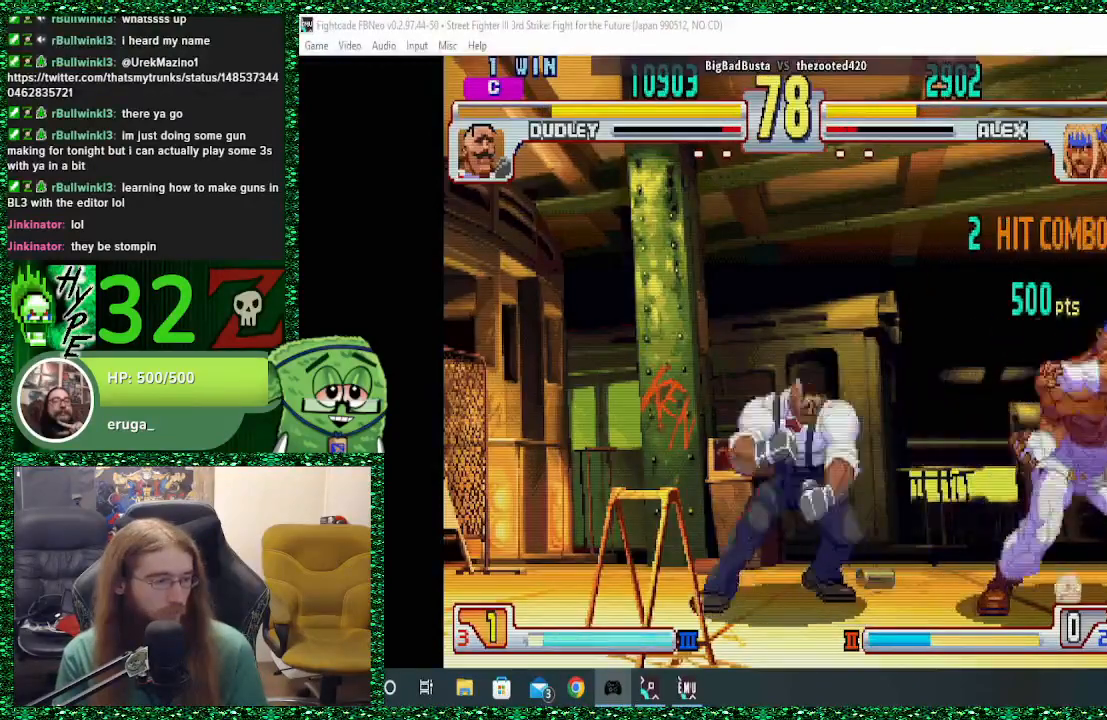
{"buttons": [], "left_stick": "center", "events": [[100, "left_stick", "left"], [200, "left_stick", "up"], [267, "left_stick", "center"], [433, "CIRCLE", "down"], [500, "CIRCLE", "up"]]}
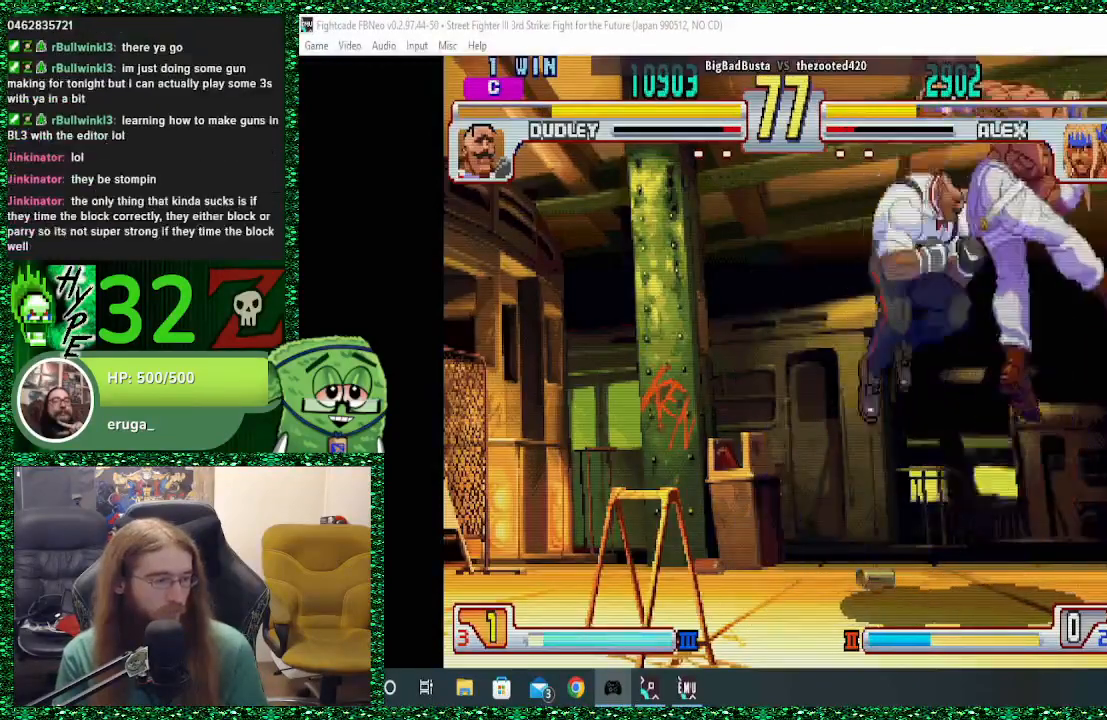
{"buttons": [], "left_stick": "down", "events": [[300, "left_stick", "left"], [500, "left_stick", "down"]]}
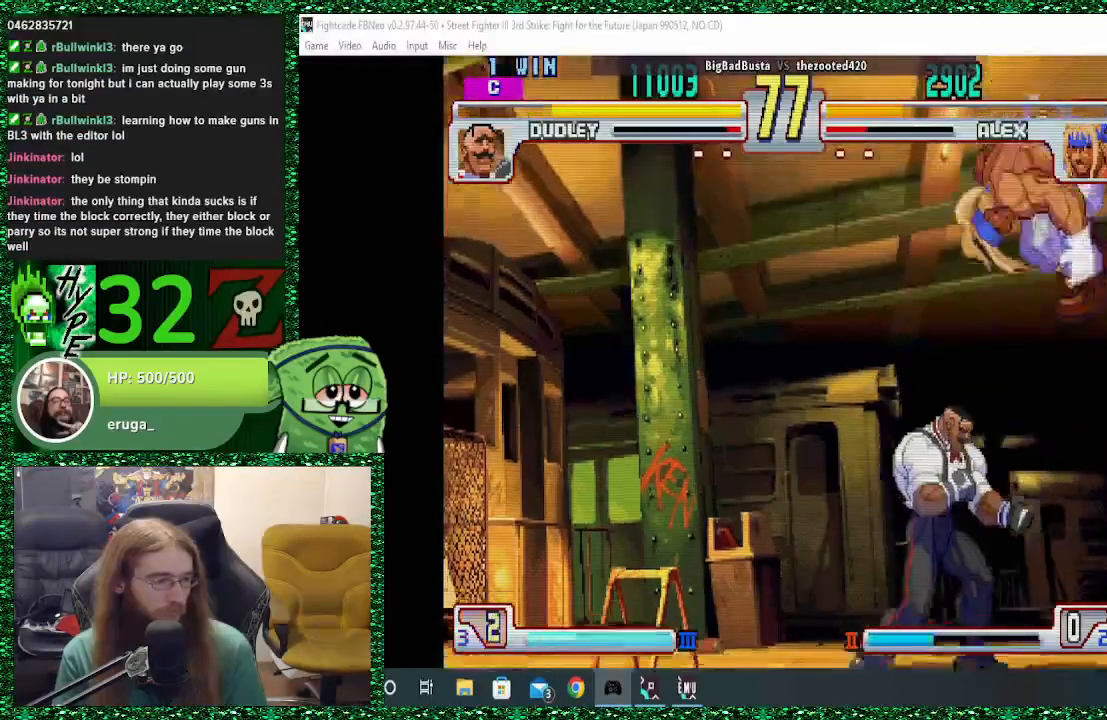
{"buttons": [], "left_stick": "right", "events": [[167, "left_stick", "right"], [233, "SQUARE", "down"], [267, "SQUARE", "up"], [367, "SQUARE", "down"], [467, "SQUARE", "up"]]}
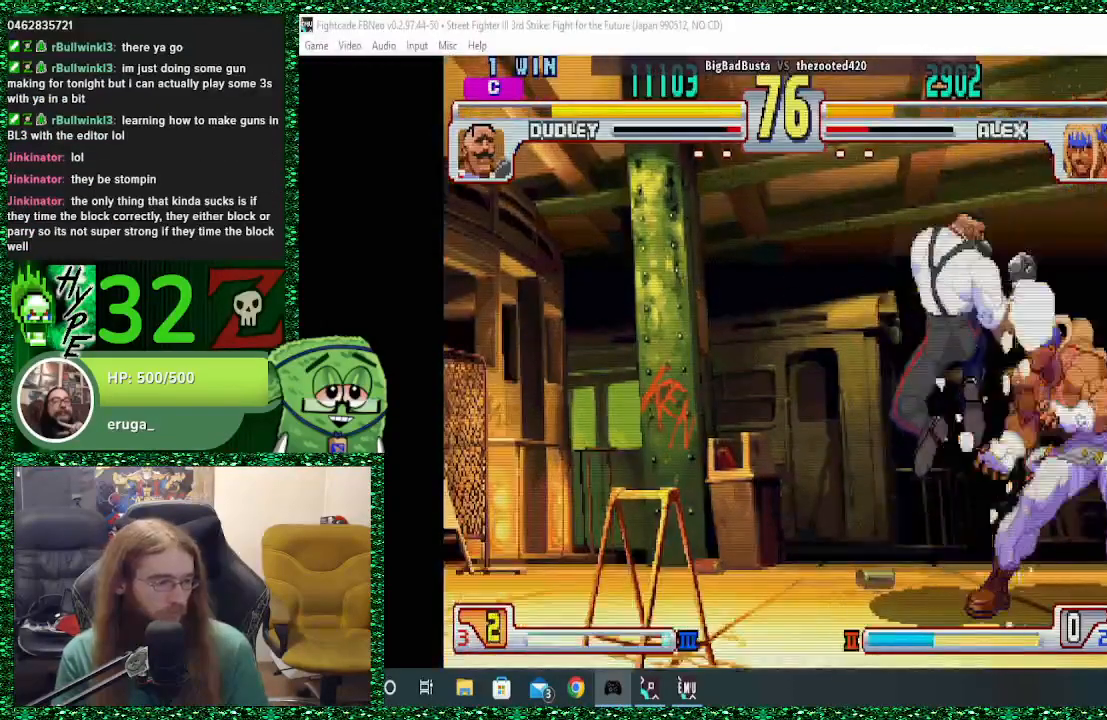
{"buttons": [], "left_stick": "down-right", "events": [[267, "SQUARE", "down"], [333, "SQUARE", "up"], [400, "SQUARE", "down"], [500, "SQUARE", "up"], [500, "left_stick", "down-right"]]}
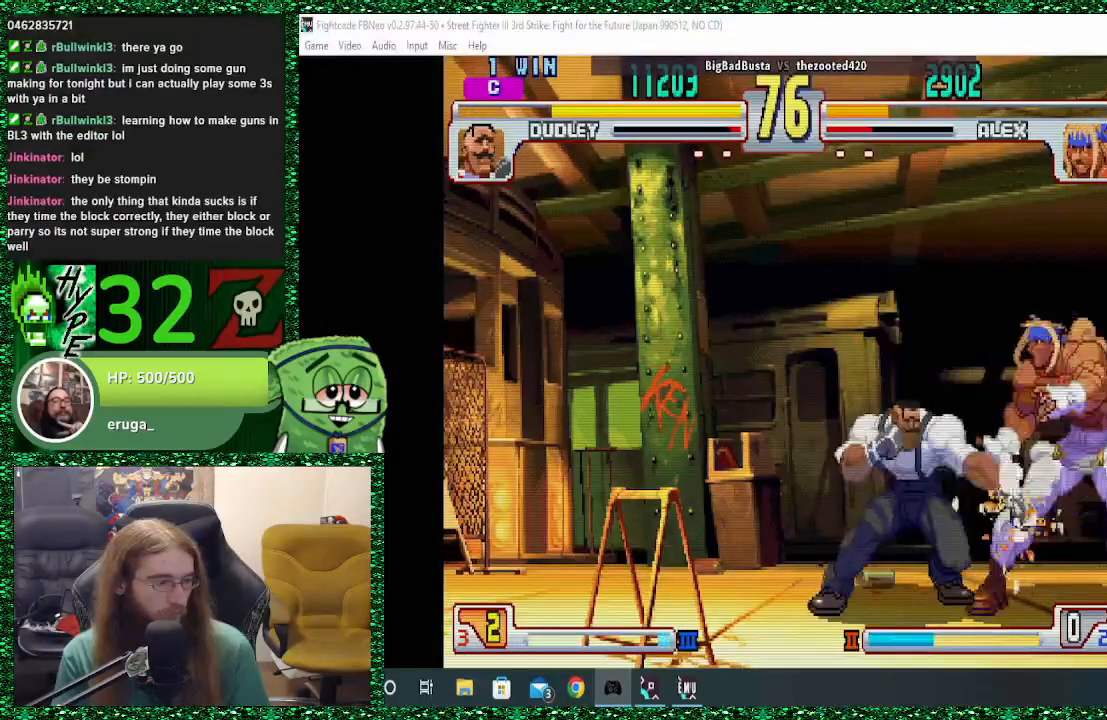
{"buttons": [], "left_stick": "down-right", "events": [[33, "SQUARE", "down"], [133, "SQUARE", "up"], [167, "TRIANGLE", "down"], [300, "TRIANGLE", "up"], [367, "TRIANGLE", "down"], [500, "TRIANGLE", "up"]]}
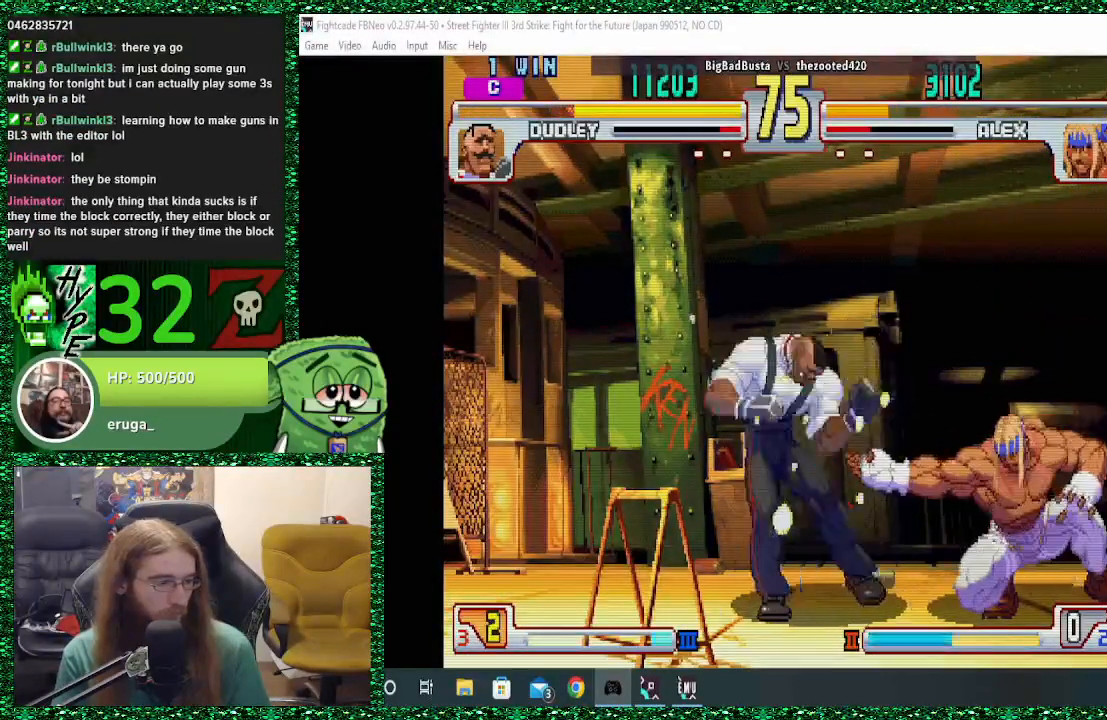
{"buttons": [], "left_stick": "center", "events": [[133, "left_stick", "center"], [233, "CIRCLE", "down"], [233, "R2", "down"], [233, "TRIANGLE", "down"], [267, "R2", "up"], [367, "CIRCLE", "up"], [367, "TRIANGLE", "up"]]}
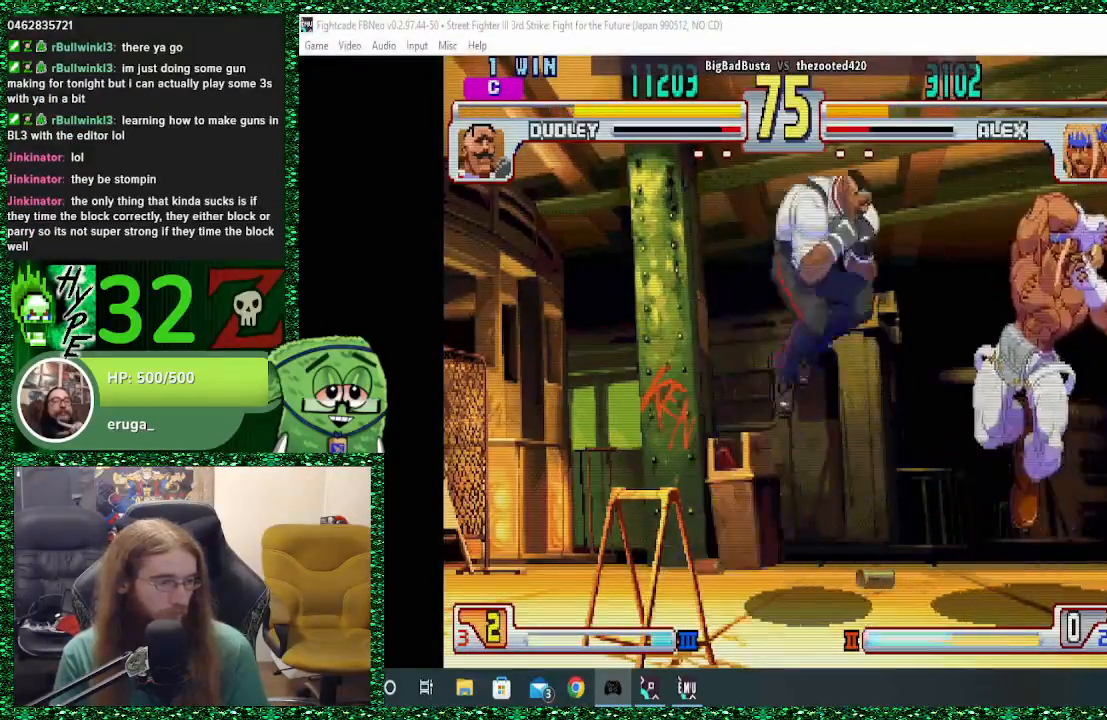
{"buttons": [], "left_stick": "right", "events": [[267, "CIRCLE", "down"], [267, "TRIANGLE", "down"], [300, "TRIANGLE", "up"], [300, "left_stick", "right"], [333, "CIRCLE", "up"], [433, "CROSS", "down"], [500, "CROSS", "up"]]}
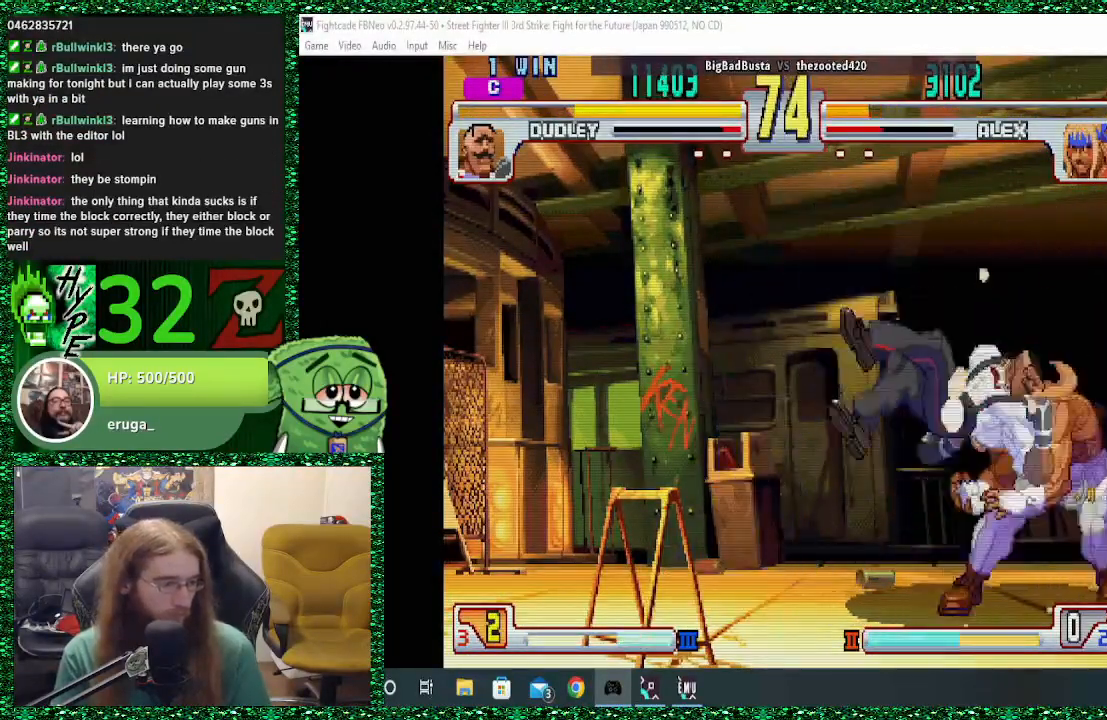
{"buttons": [], "left_stick": "down-right"}
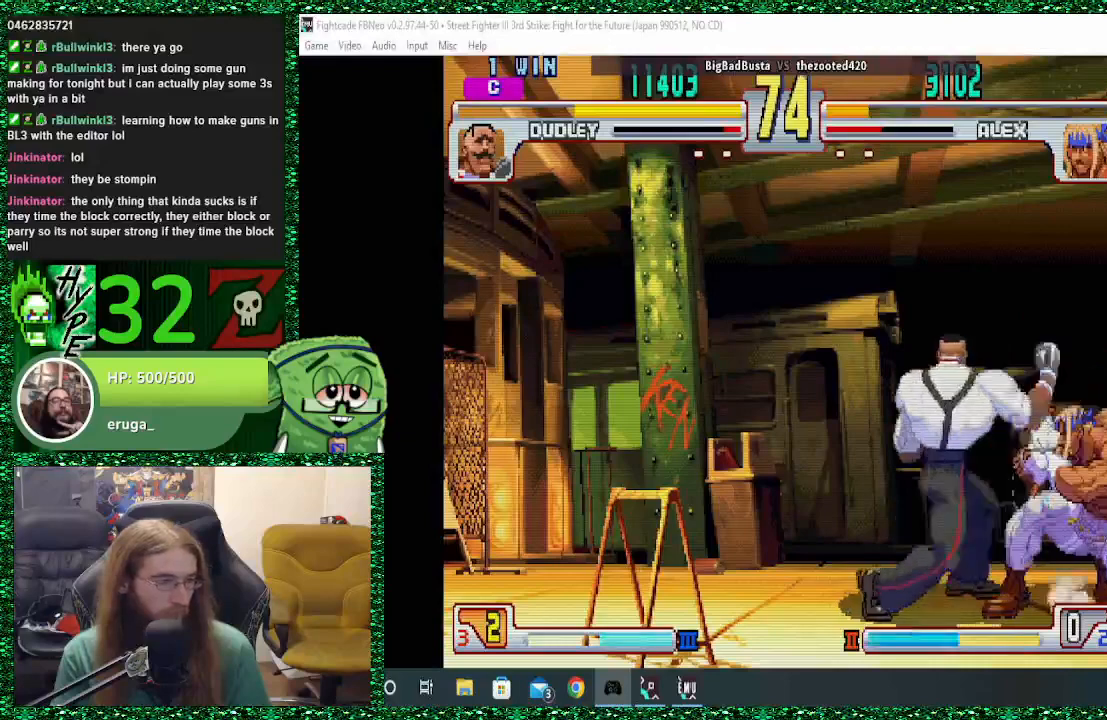
{"buttons": [], "left_stick": "down-right"}
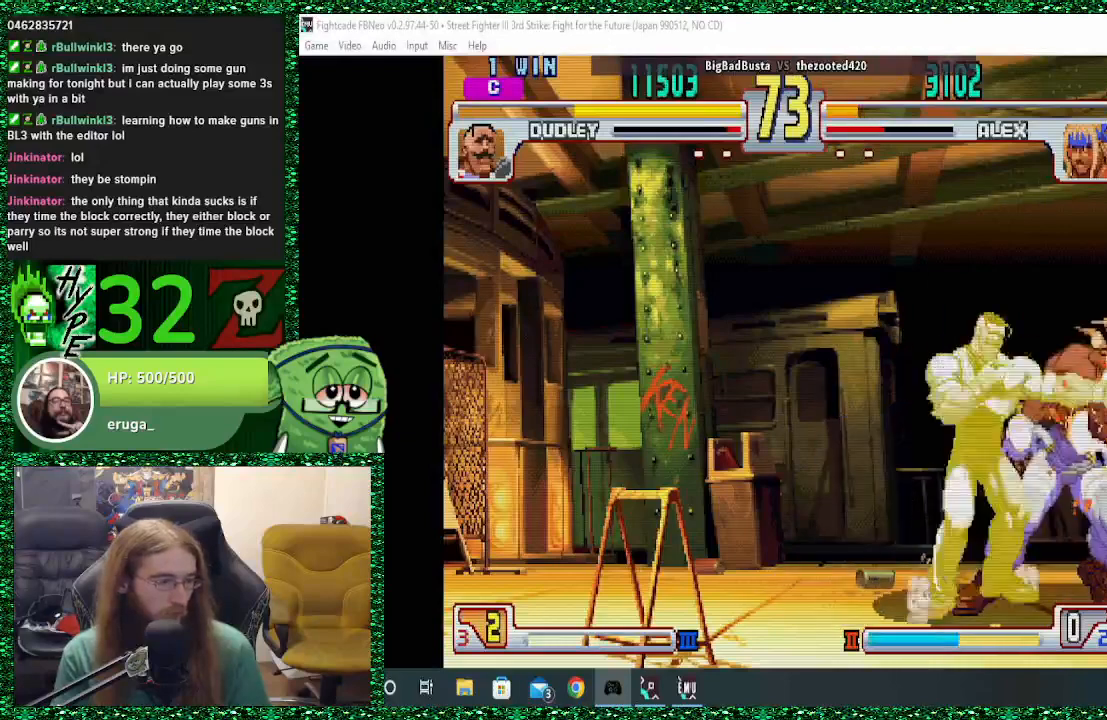
{"buttons": [], "left_stick": "down-right", "events": [[133, "R2", "down"], [233, "R2", "up"]]}
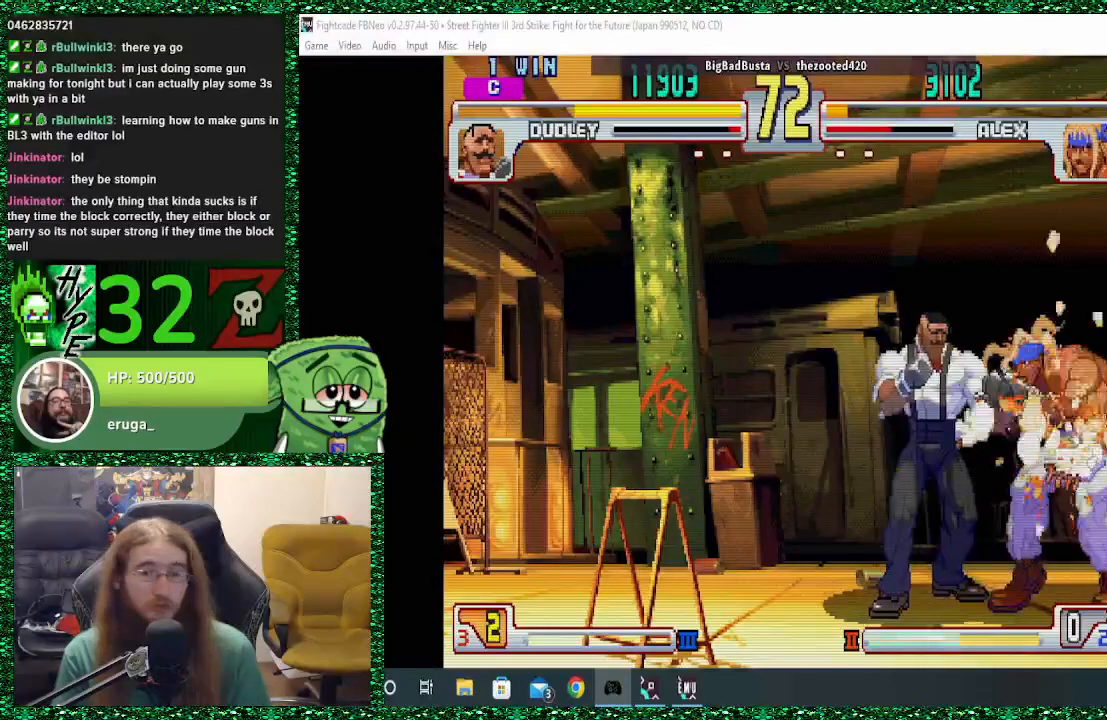
{"buttons": [], "left_stick": "down-right", "events": []}
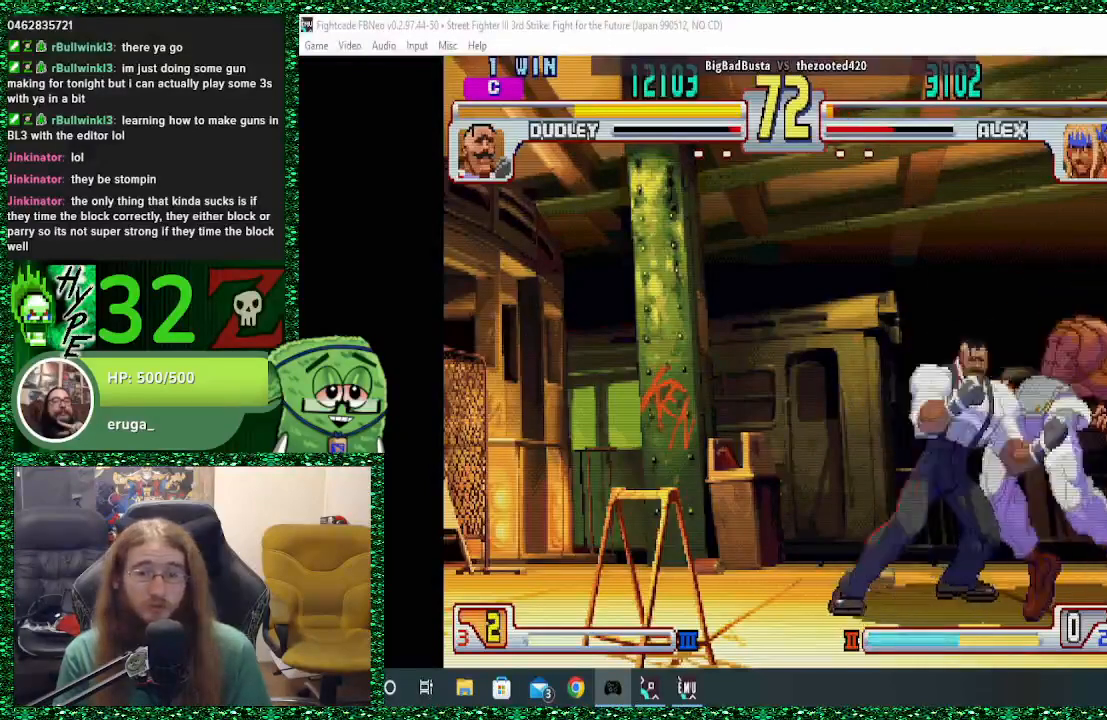
{"buttons": [], "left_stick": "down-right", "events": []}
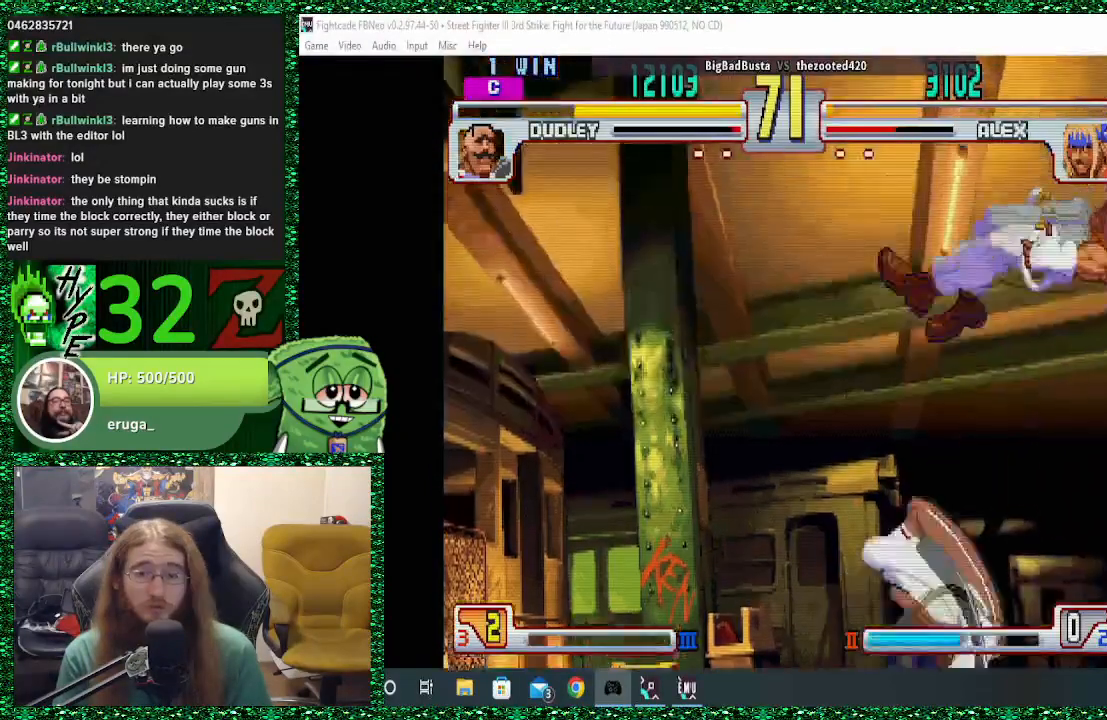
{"buttons": [], "left_stick": "down-right", "events": []}
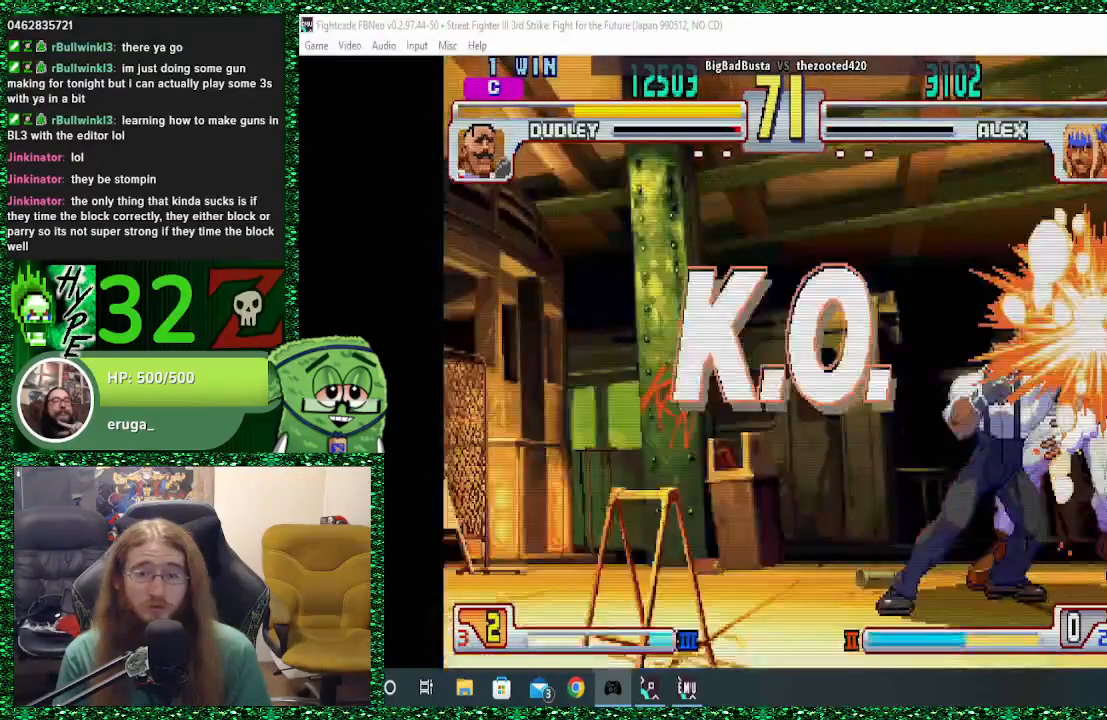
{"buttons": [], "left_stick": "down-right", "events": []}
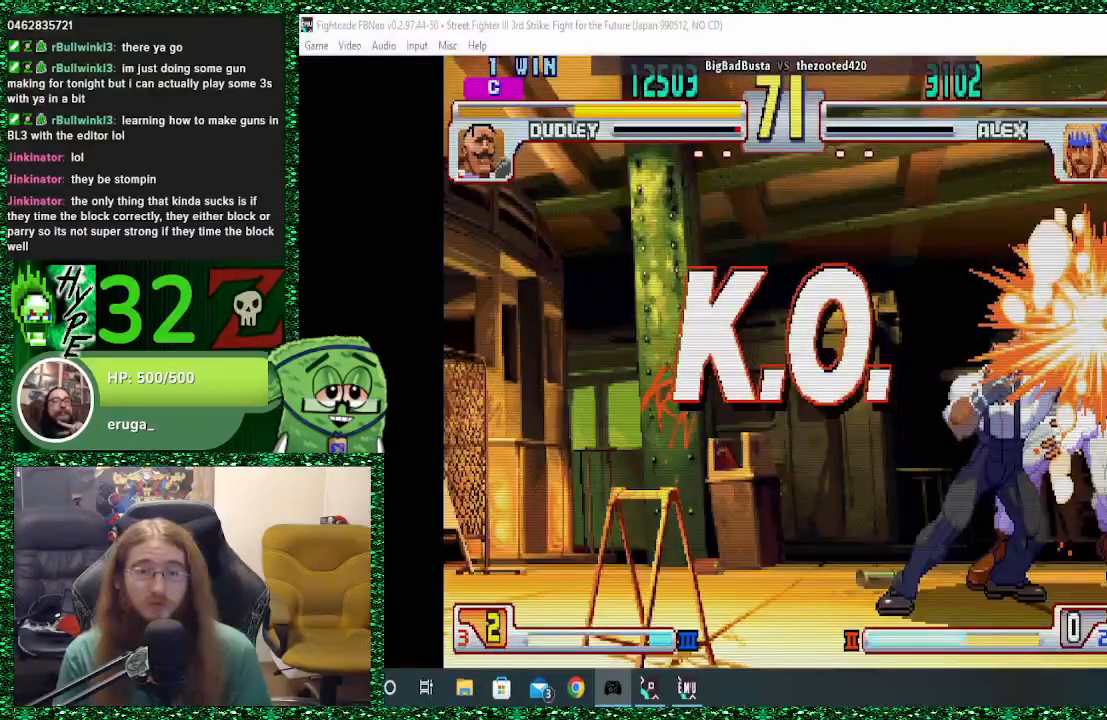
{"buttons": [], "left_stick": "center", "events": [[100, "left_stick", "center"]]}